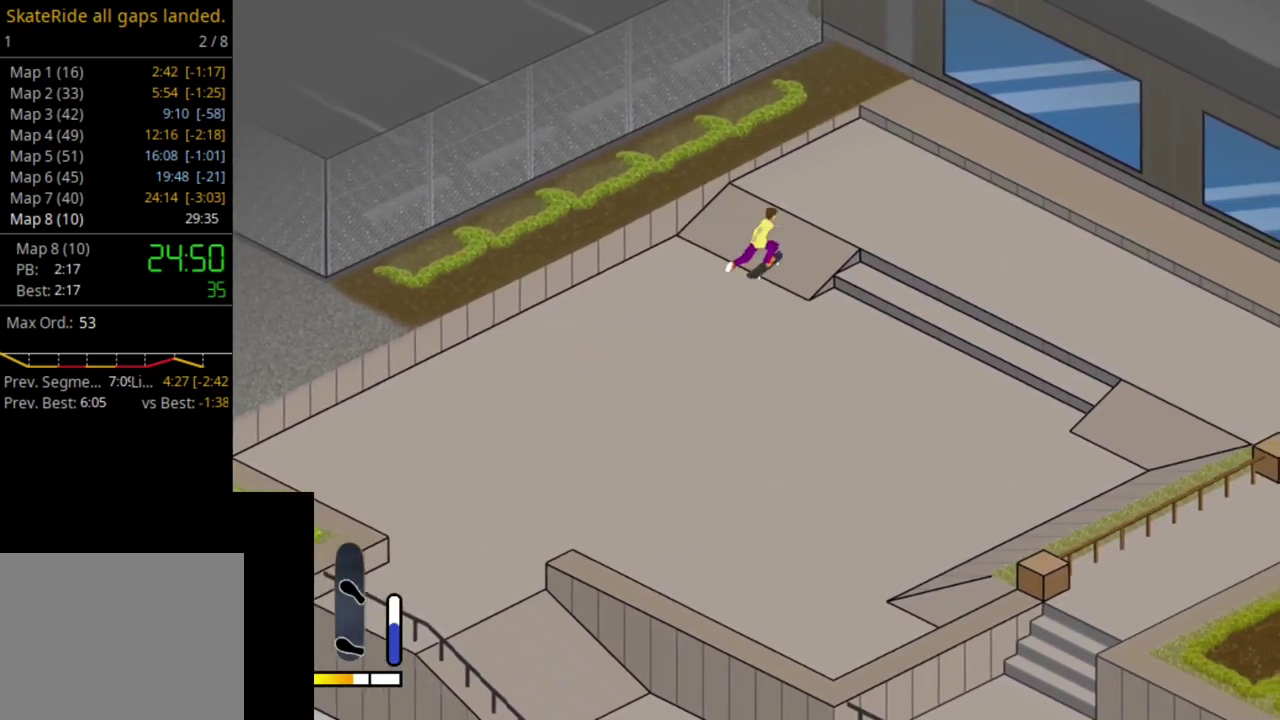
Gameplay with a controller (PlayStation layout); each line is a JSON object with the inputs held at the frame after it (dt_ms = milliseconds from this image to that frame). "events" lists button and stick changes between this image and that frame as [ms after this image, input, new state], when the widget could be followed in between. This overlay highlights the sticks when they move; stick clicks (L3 R3) are not distinguishable. Not read: L3 R3 left_stick.
{"dt_ms": 700, "buttons": ["SQUARE"], "right_stick": "center", "events": [[33, "SQUARE", "down"], [150, "SQUARE", "up"], [250, "SQUARE", "down"], [283, "DPAD_RIGHT", "down"], [350, "SQUARE", "up"], [450, "SQUARE", "down"], [567, "SQUARE", "up"], [667, "SQUARE", "down"], [683, "DPAD_RIGHT", "up"]]}
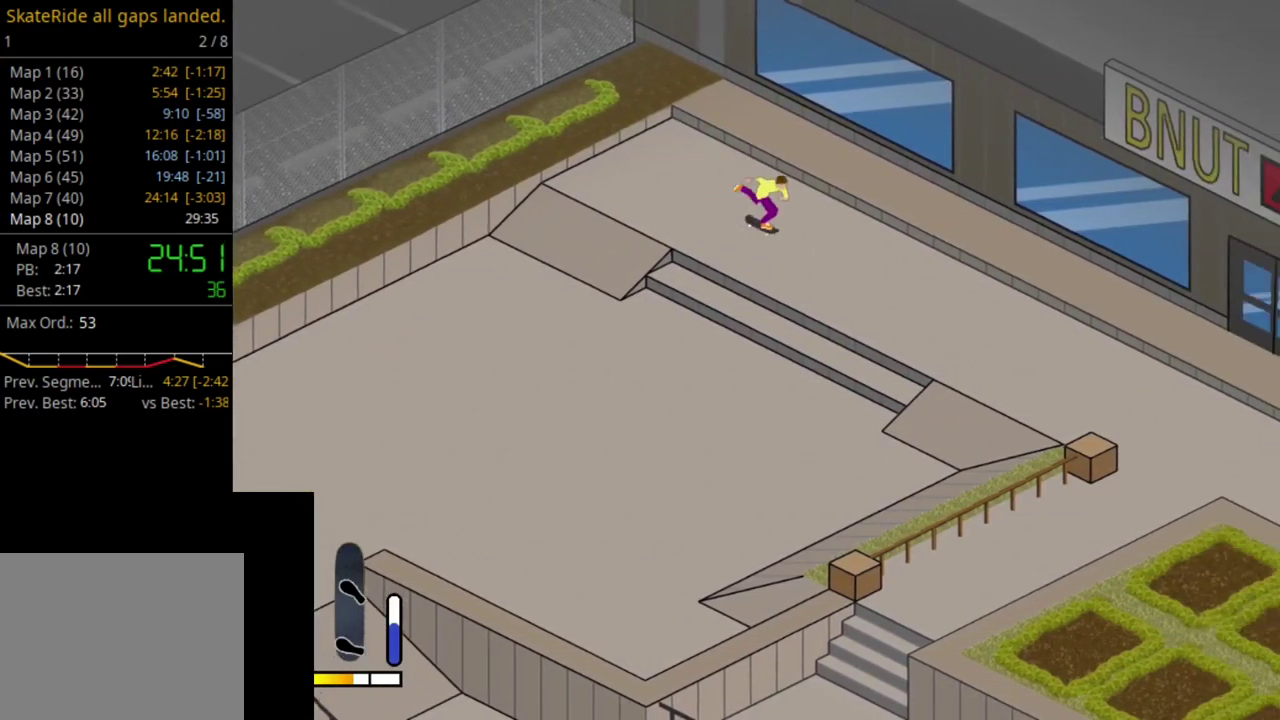
{"dt_ms": 700, "buttons": ["SQUARE", "DPAD_RIGHT"], "right_stick": "center", "events": [[83, "DPAD_RIGHT", "down"], [100, "SQUARE", "up"], [150, "DPAD_RIGHT", "up"], [183, "SQUARE", "down"], [283, "SQUARE", "up"], [650, "SQUARE", "down"], [667, "DPAD_RIGHT", "down"]]}
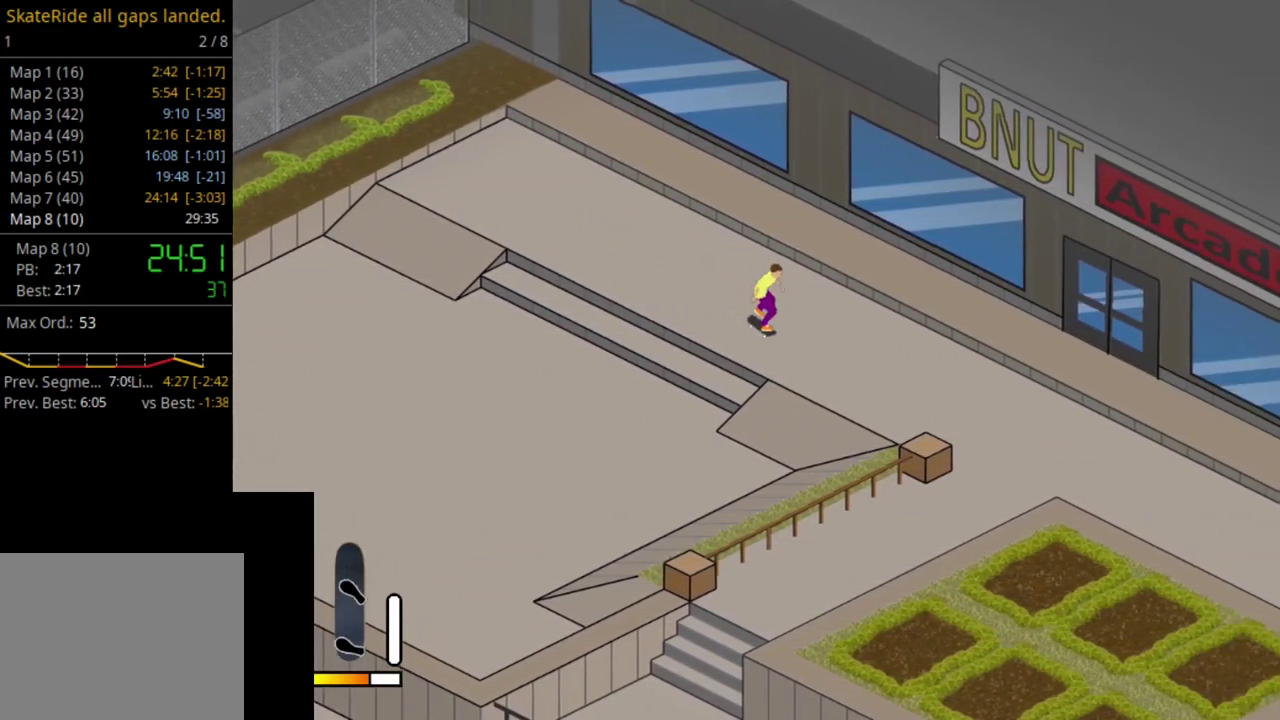
{"dt_ms": 300, "buttons": ["SQUARE", "DPAD_UP", "DPAD_RIGHT"], "right_stick": "center", "events": [[100, "SQUARE", "up"], [217, "SQUARE", "down"], [250, "DPAD_UP", "down"]]}
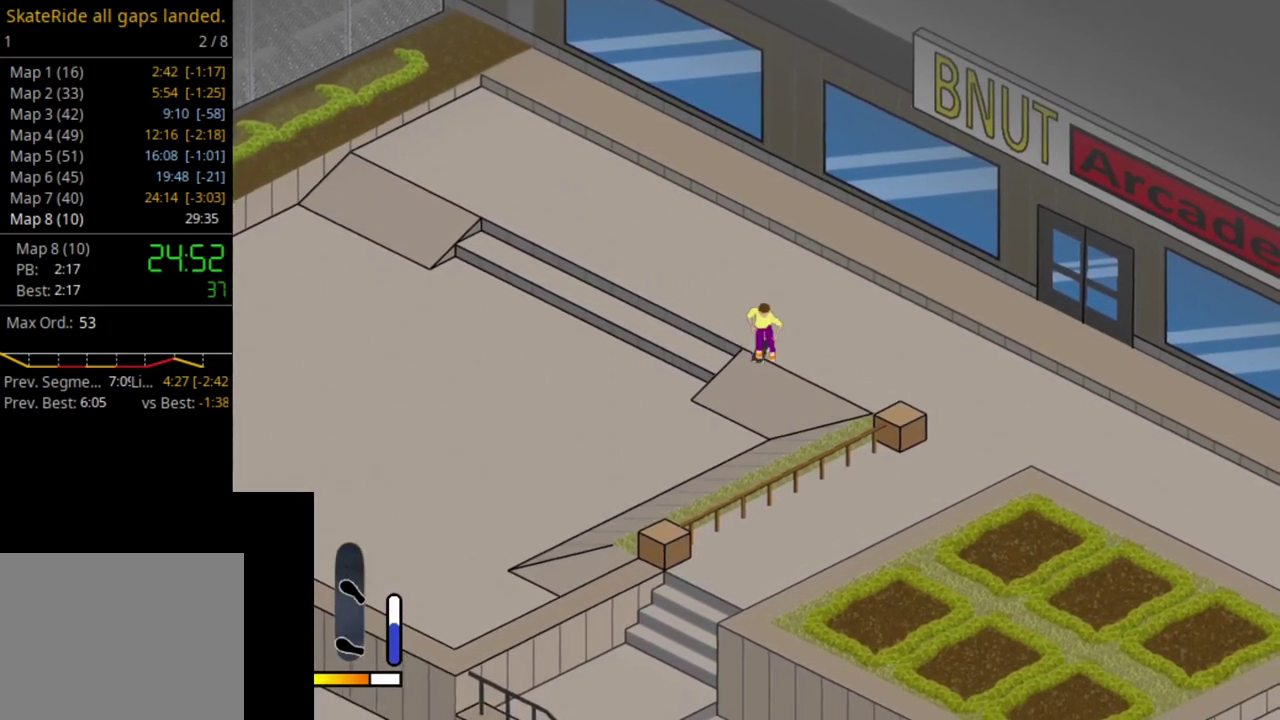
{"dt_ms": 700, "buttons": ["CROSS", "DPAD_LEFT"], "right_stick": "center", "events": [[83, "SQUARE", "up"], [167, "SQUARE", "down"], [183, "DPAD_RIGHT", "up"], [233, "SQUARE", "up"], [267, "DPAD_UP", "up"], [467, "CROSS", "down"], [633, "DPAD_LEFT", "down"]]}
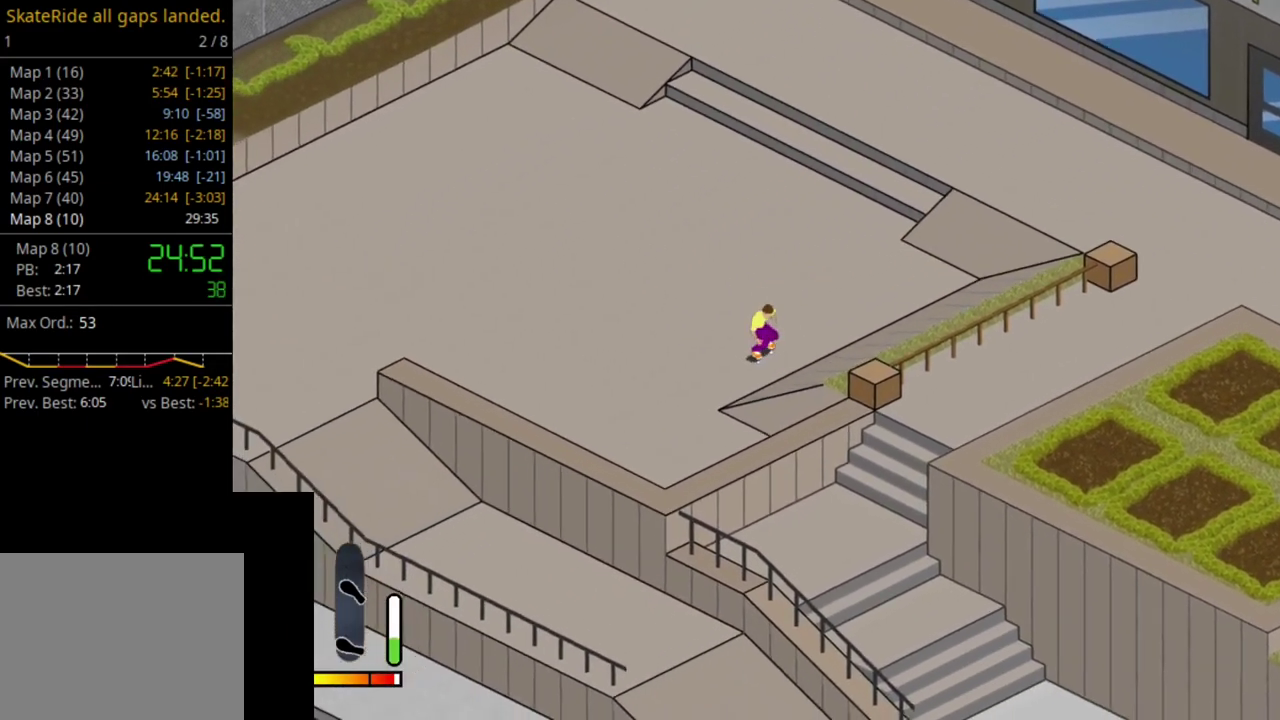
{"dt_ms": 300, "buttons": [], "right_stick": "center", "events": [[33, "DPAD_LEFT", "up"], [300, "CROSS", "up"]]}
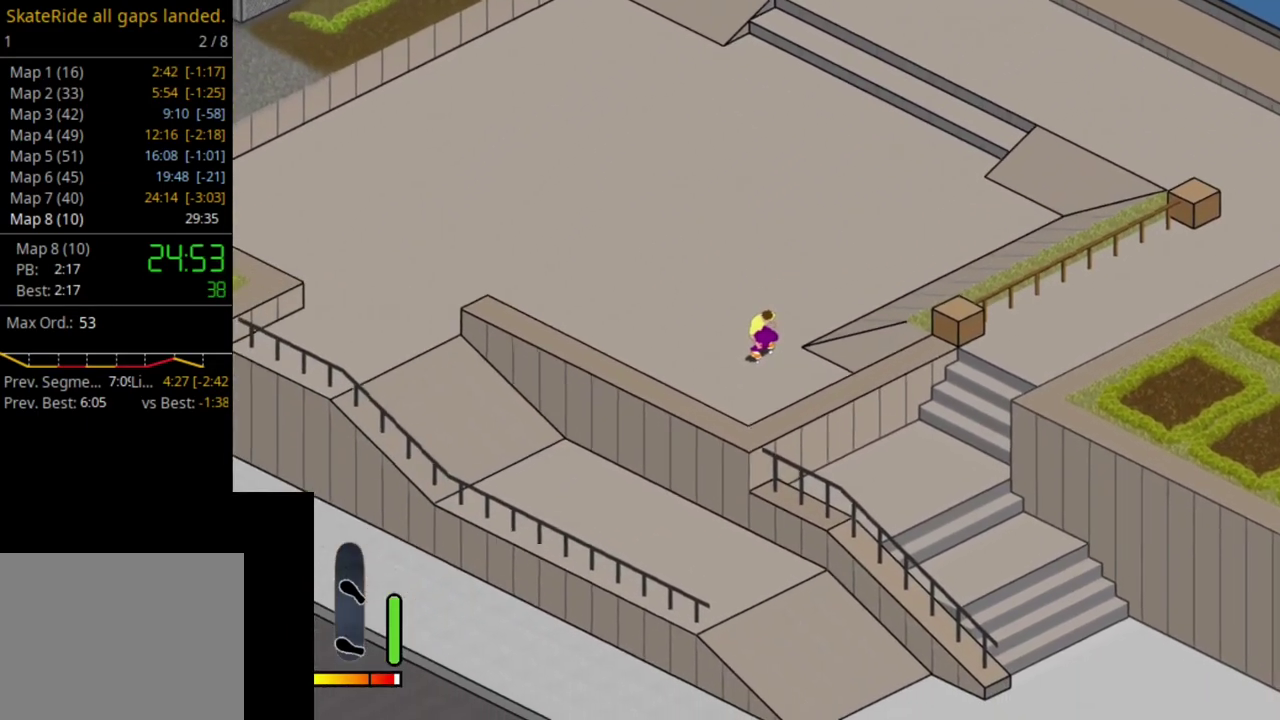
{"dt_ms": 500, "buttons": [], "right_stick": "center", "events": []}
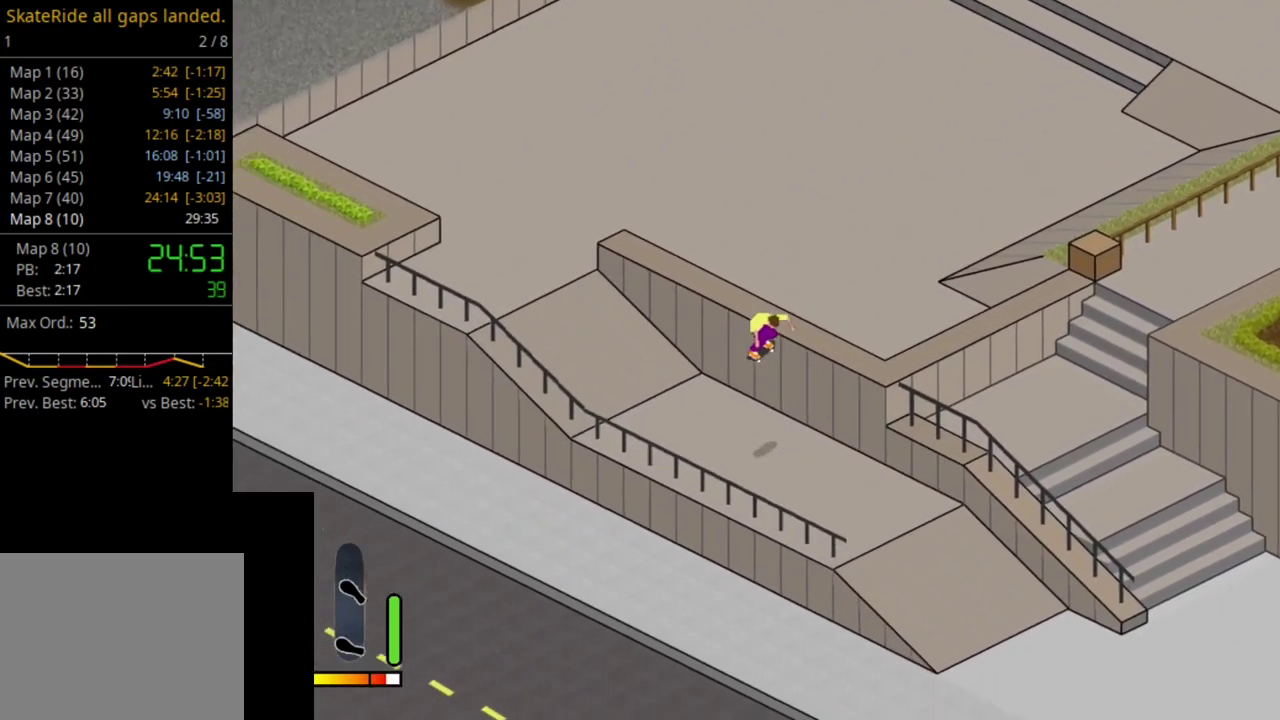
{"dt_ms": 500, "buttons": [], "right_stick": "center", "events": []}
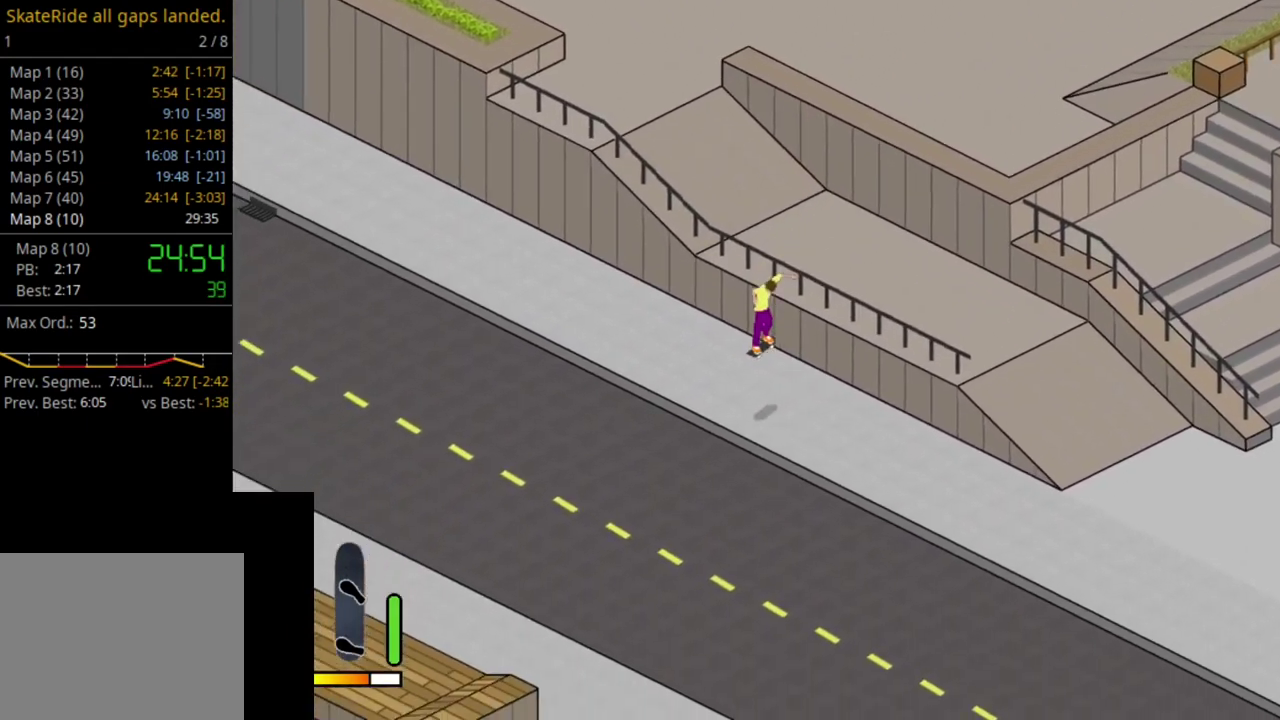
{"dt_ms": 500, "buttons": [], "right_stick": "center", "events": [[133, "CROSS", "down"], [450, "CROSS", "up"]]}
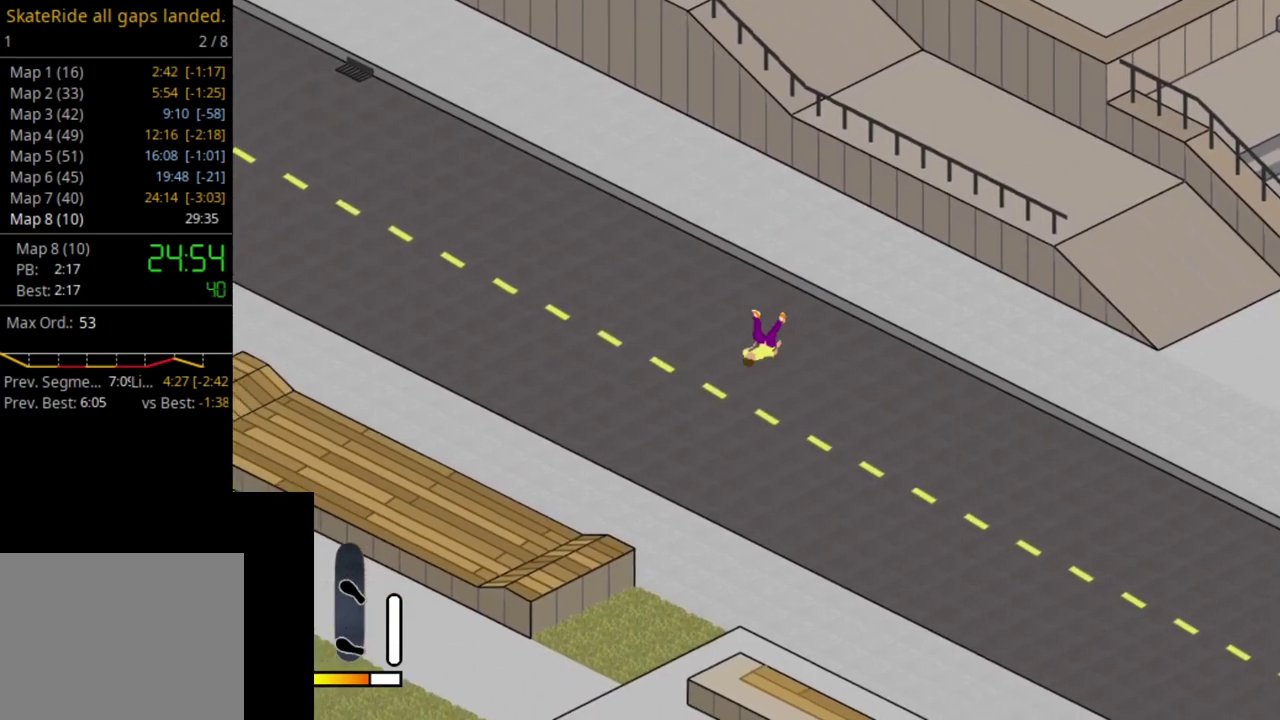
{"dt_ms": 500, "buttons": [], "right_stick": "center", "events": []}
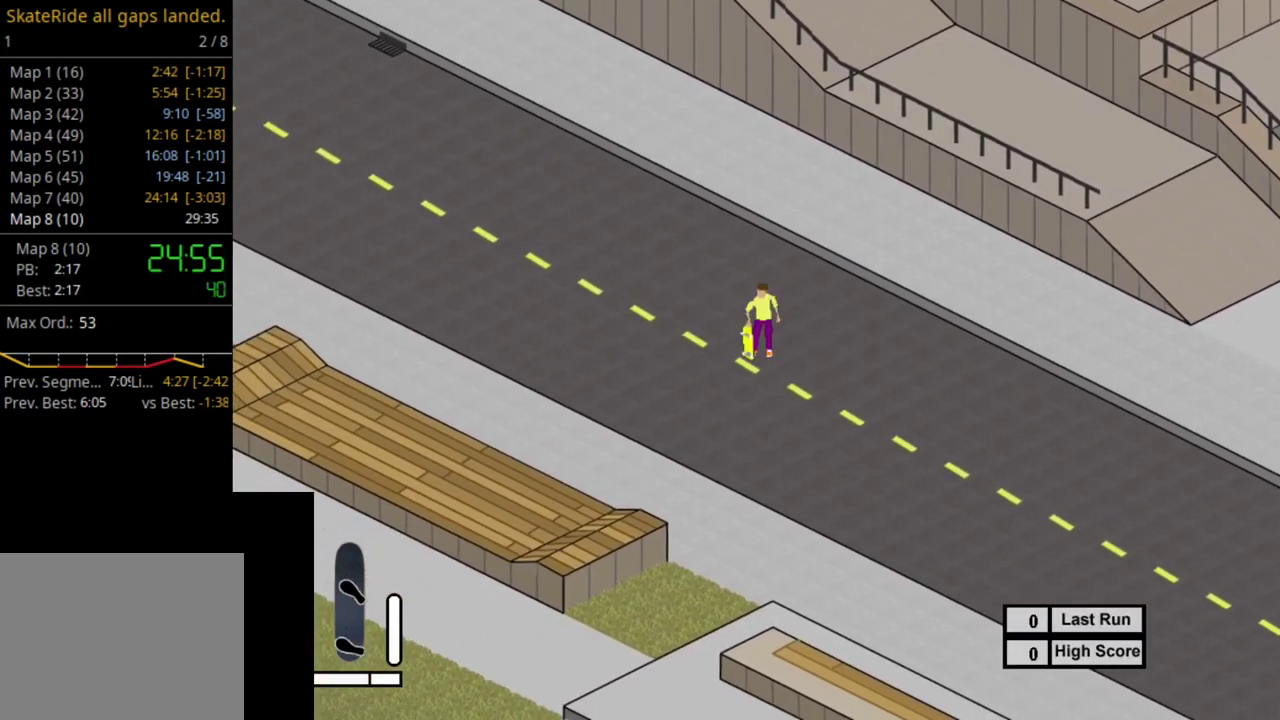
{"dt_ms": 600, "buttons": ["SQUARE"], "right_stick": "center", "events": [[17, "SELECT", "down"], [83, "R1", "down"], [117, "SELECT", "up"], [183, "R1", "up"], [267, "SQUARE", "down"], [383, "SQUARE", "up"], [517, "SQUARE", "down"]]}
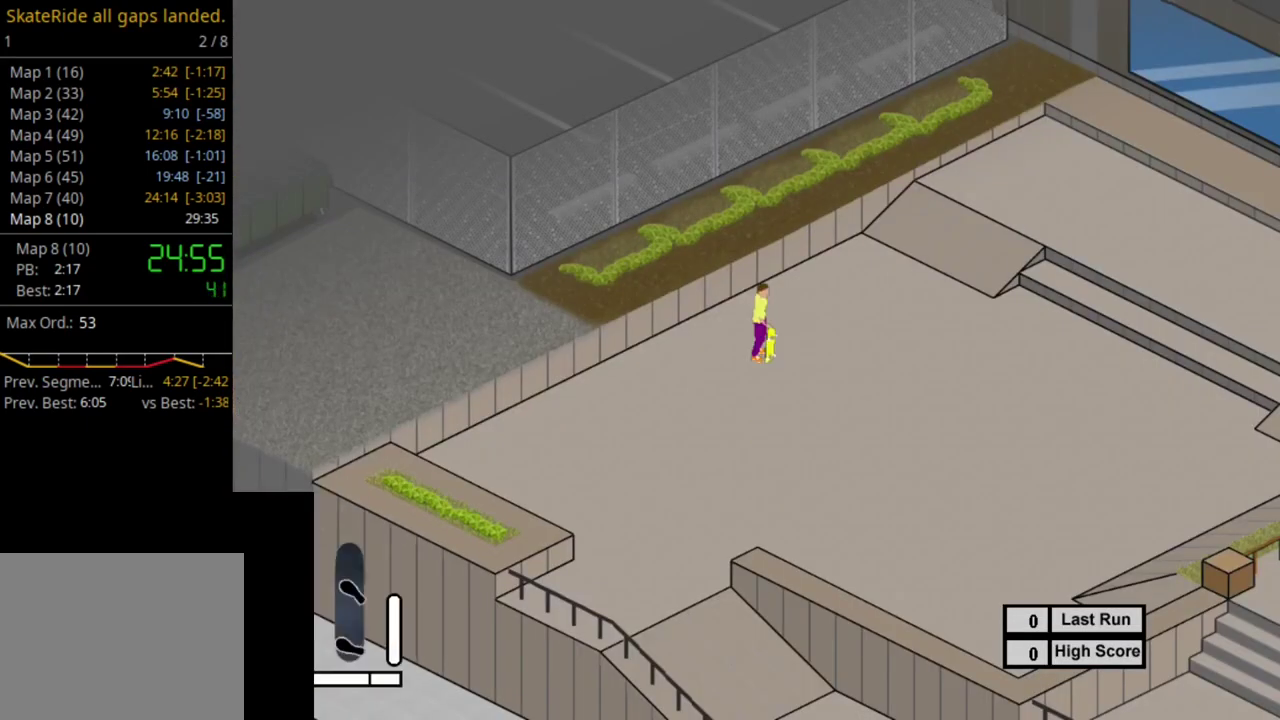
{"dt_ms": 600, "buttons": ["SQUARE", "DPAD_LEFT"], "right_stick": "center", "events": [[17, "SQUARE", "up"], [100, "SQUARE", "down"], [117, "DPAD_LEFT", "down"], [217, "SQUARE", "up"], [317, "SQUARE", "down"], [333, "DPAD_LEFT", "up"], [417, "DPAD_LEFT", "down"], [433, "SQUARE", "up"], [517, "SQUARE", "down"]]}
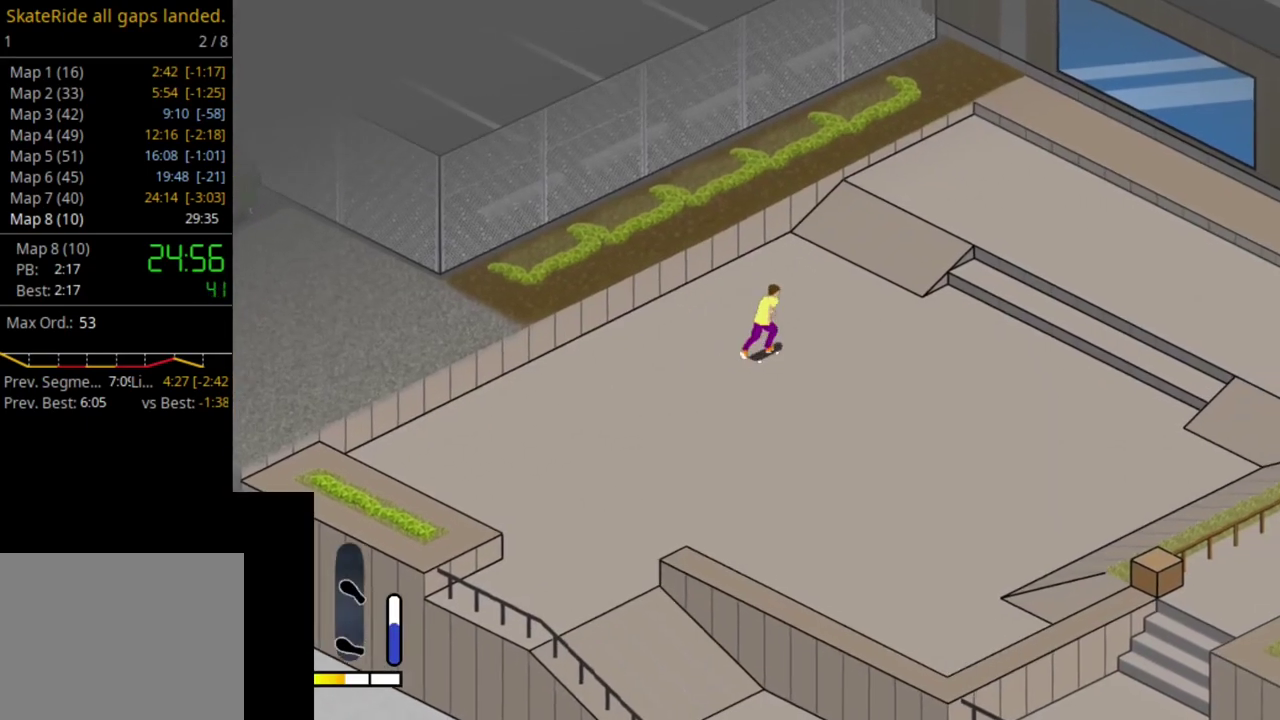
{"dt_ms": 500, "buttons": ["SQUARE", "DPAD_RIGHT"], "right_stick": "center", "events": [[33, "SQUARE", "up"], [83, "DPAD_LEFT", "up"], [117, "SQUARE", "down"], [217, "SQUARE", "up"], [317, "SQUARE", "down"], [400, "SQUARE", "up"], [467, "DPAD_RIGHT", "down"], [500, "SQUARE", "down"]]}
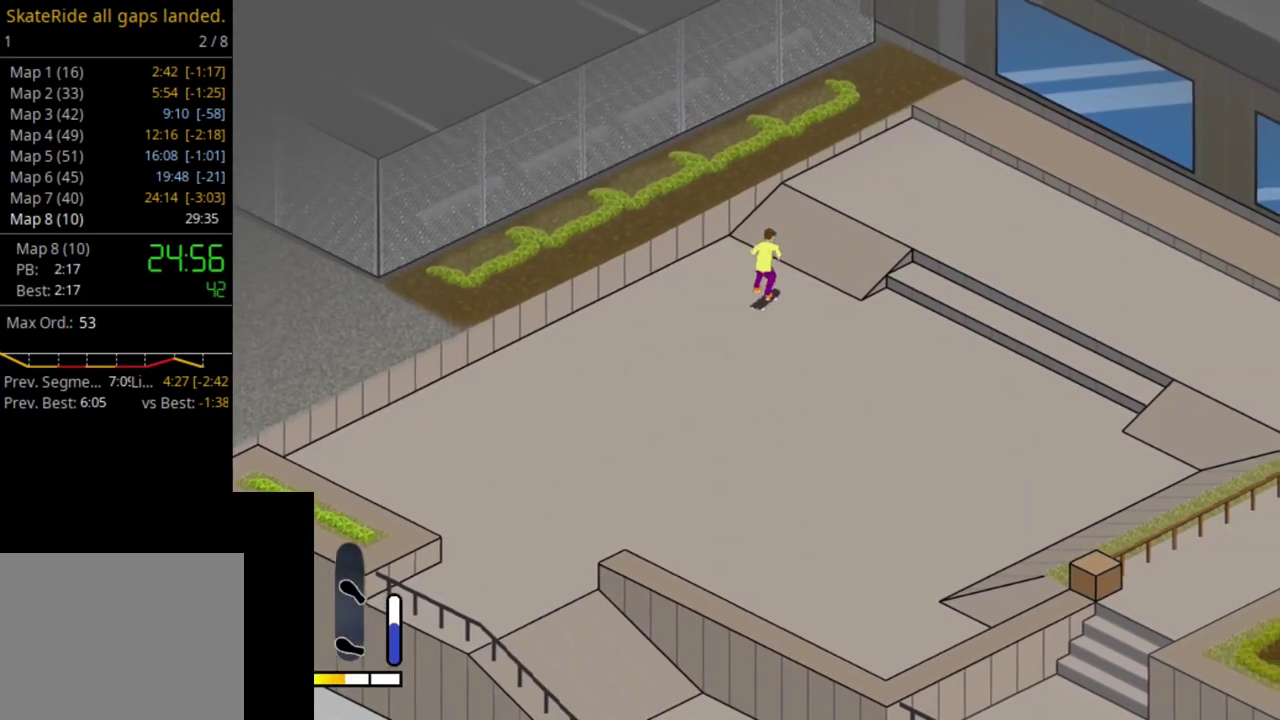
{"dt_ms": 300, "buttons": ["SQUARE"], "right_stick": "center", "events": [[83, "DPAD_RIGHT", "up"], [117, "SQUARE", "up"], [217, "SQUARE", "down"]]}
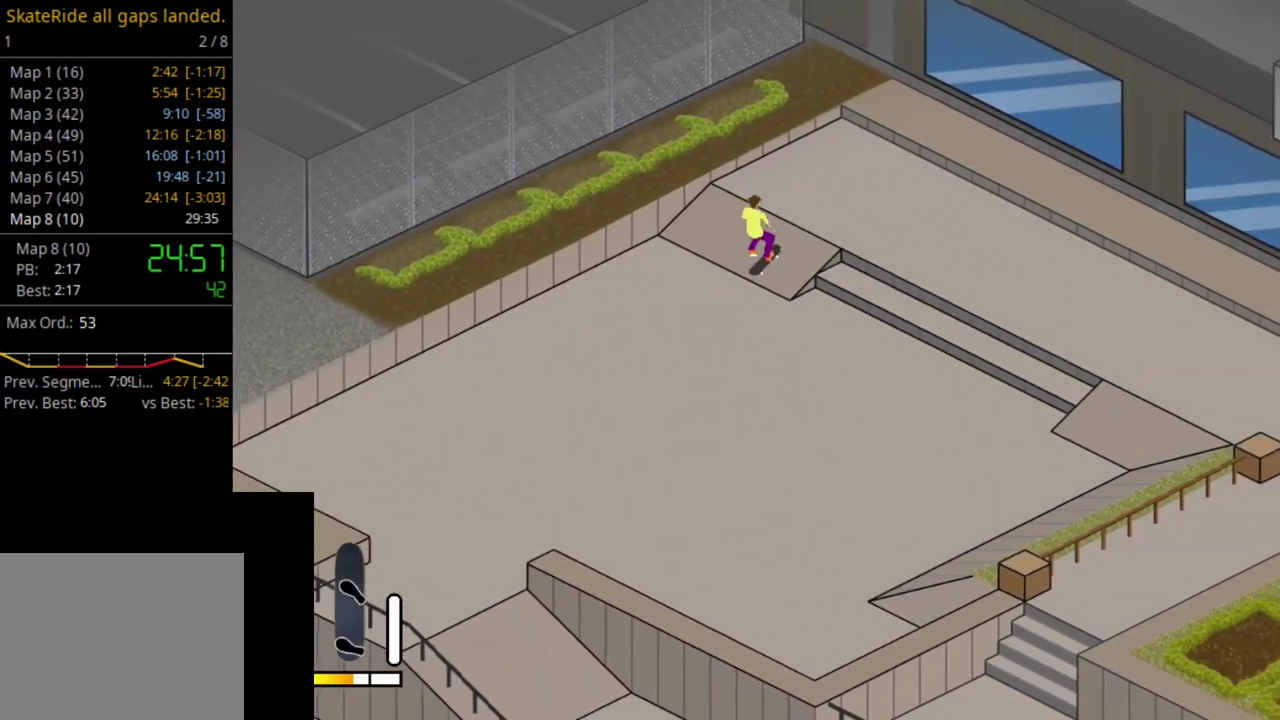
{"dt_ms": 300, "buttons": ["DPAD_RIGHT"], "right_stick": "center", "events": [[17, "SQUARE", "up"], [100, "SQUARE", "down"], [167, "DPAD_RIGHT", "down"], [233, "SQUARE", "up"]]}
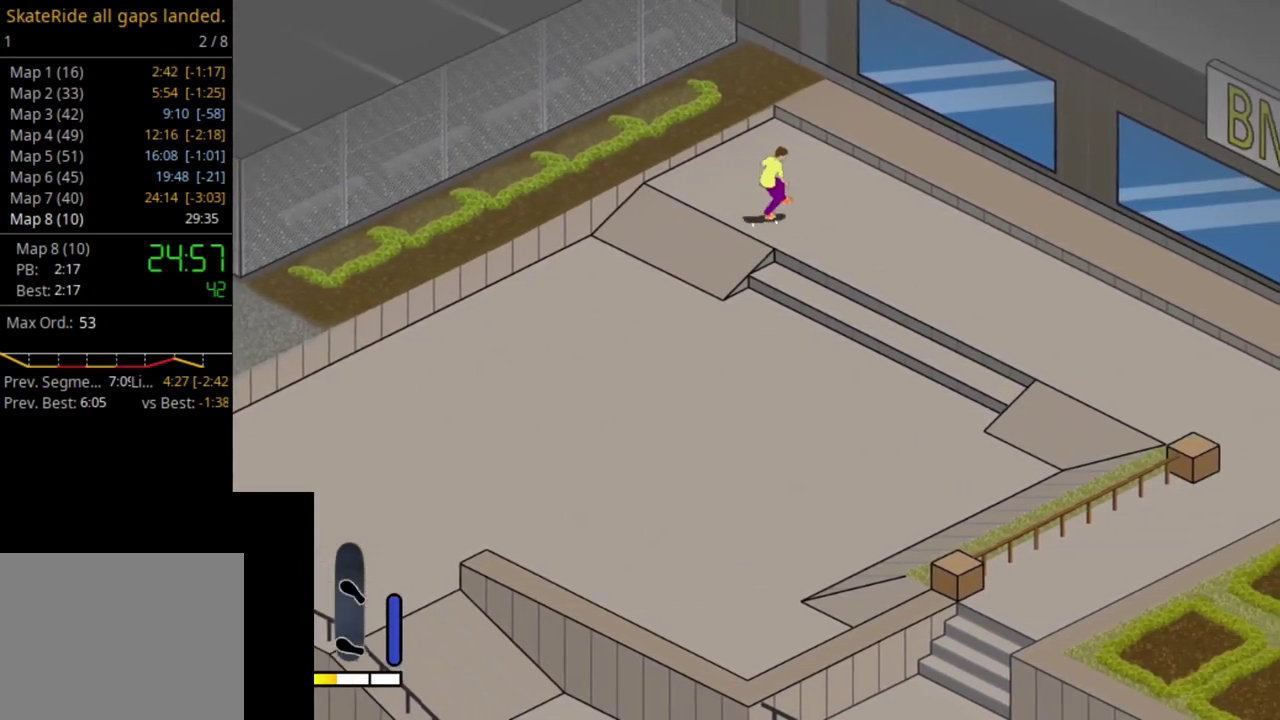
{"dt_ms": 600, "buttons": [], "right_stick": "center", "events": [[17, "SQUARE", "down"], [117, "DPAD_RIGHT", "up"], [133, "SQUARE", "up"], [217, "SQUARE", "down"], [333, "DPAD_RIGHT", "down"], [333, "SQUARE", "up"], [400, "SQUARE", "down"], [533, "SQUARE", "up"], [567, "DPAD_RIGHT", "up"]]}
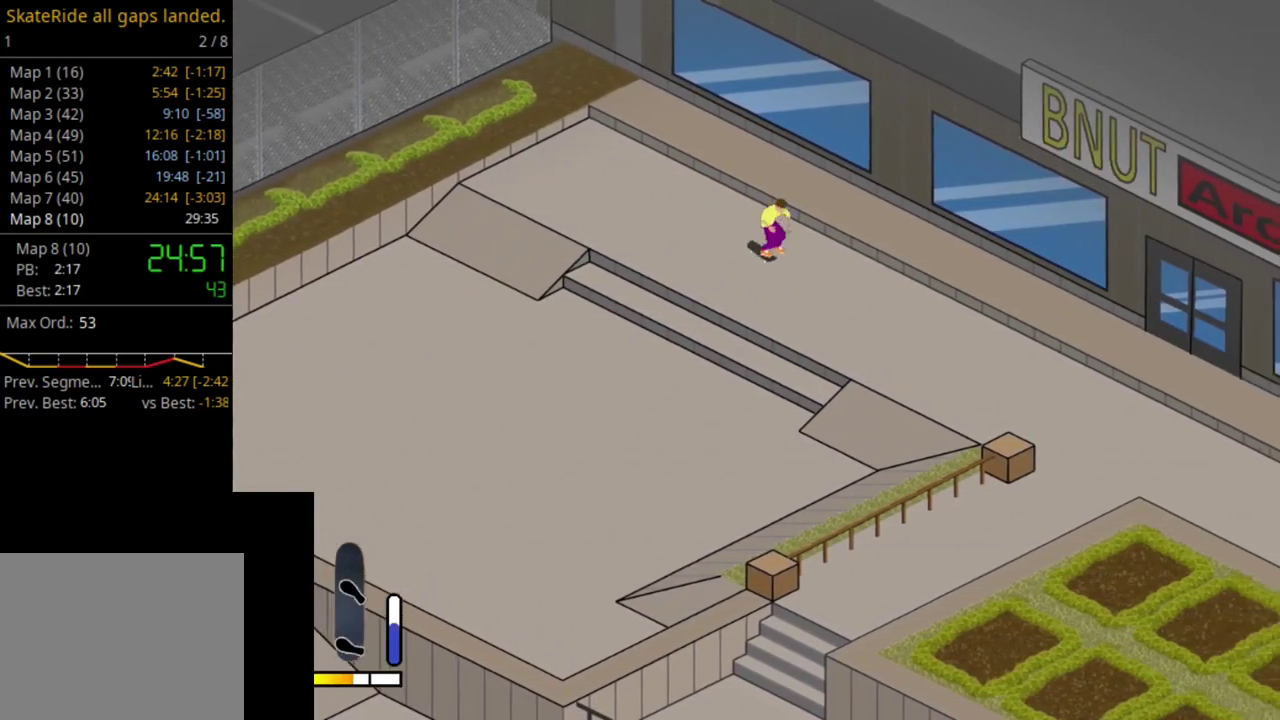
{"dt_ms": 700, "buttons": ["SQUARE", "DPAD_UP", "DPAD_RIGHT"], "right_stick": "center", "events": [[17, "SQUARE", "down"], [150, "SQUARE", "up"], [233, "SQUARE", "down"], [367, "SQUARE", "up"], [500, "SQUARE", "down"], [517, "DPAD_RIGHT", "down"], [633, "DPAD_UP", "down"]]}
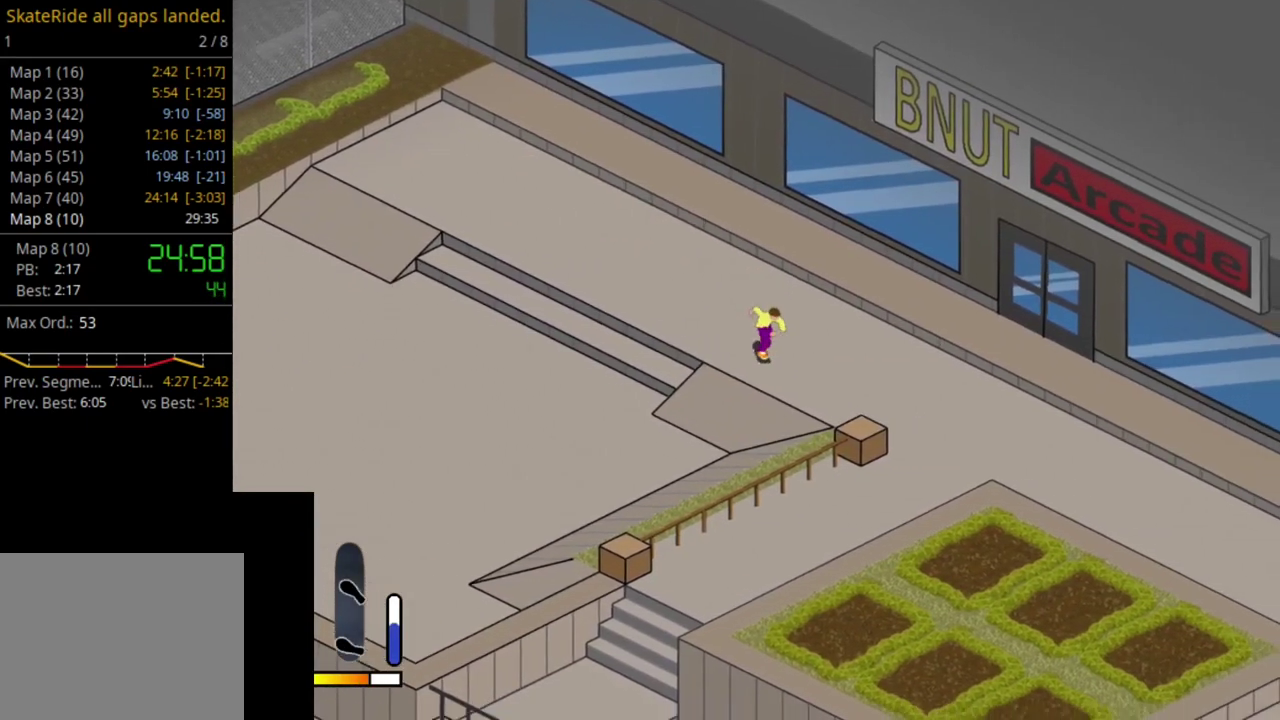
{"dt_ms": 400, "buttons": ["DPAD_UP"], "right_stick": "center", "events": [[17, "SQUARE", "up"], [83, "SQUARE", "down"], [150, "DPAD_RIGHT", "up"], [217, "DPAD_RIGHT", "down"], [267, "SQUARE", "up"], [400, "DPAD_RIGHT", "up"]]}
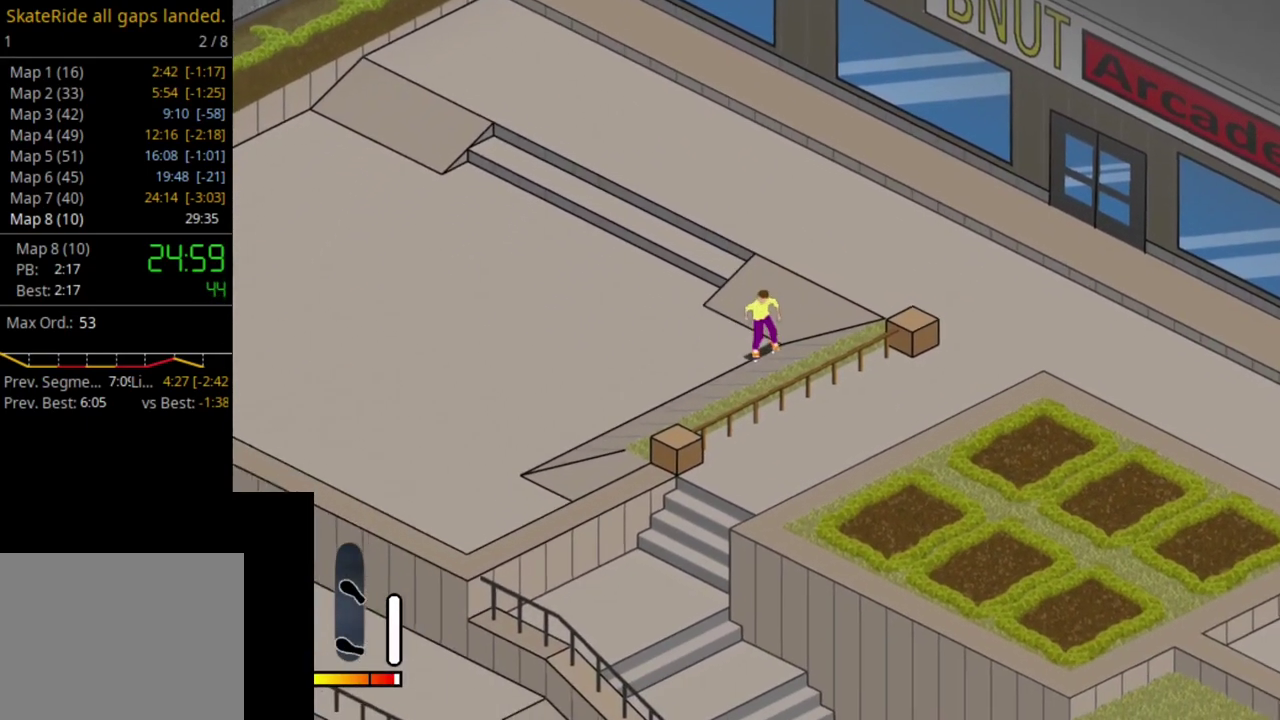
{"dt_ms": 300, "buttons": ["CROSS"], "right_stick": "center", "events": [[83, "DPAD_UP", "up"], [267, "CROSS", "down"]]}
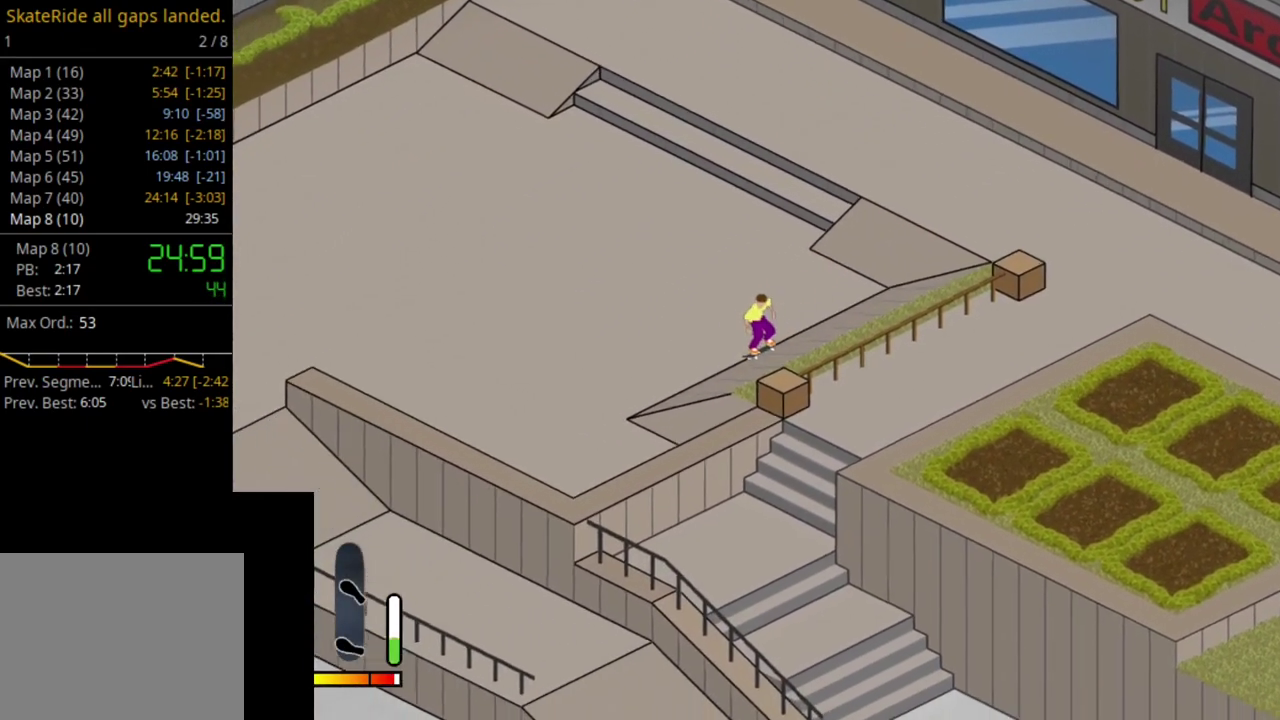
{"dt_ms": 700, "buttons": [], "right_stick": "center", "events": [[600, "CROSS", "up"]]}
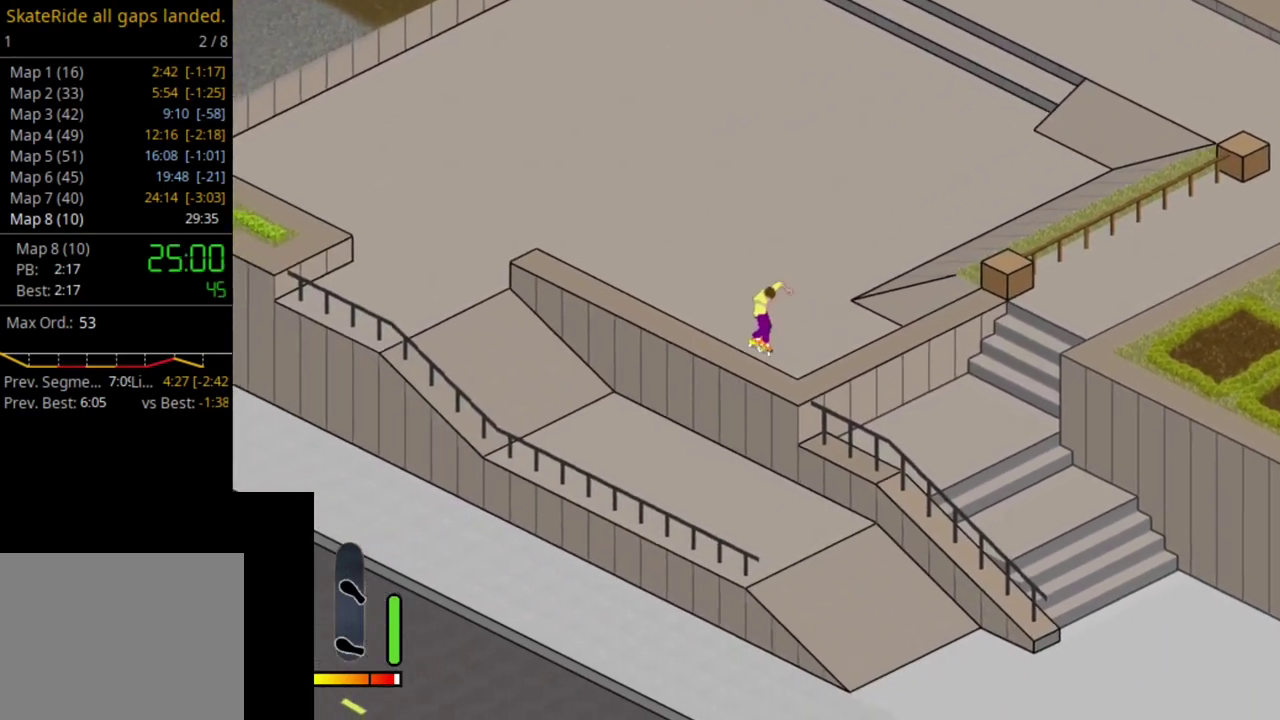
{"dt_ms": 500, "buttons": [], "right_stick": "center", "events": []}
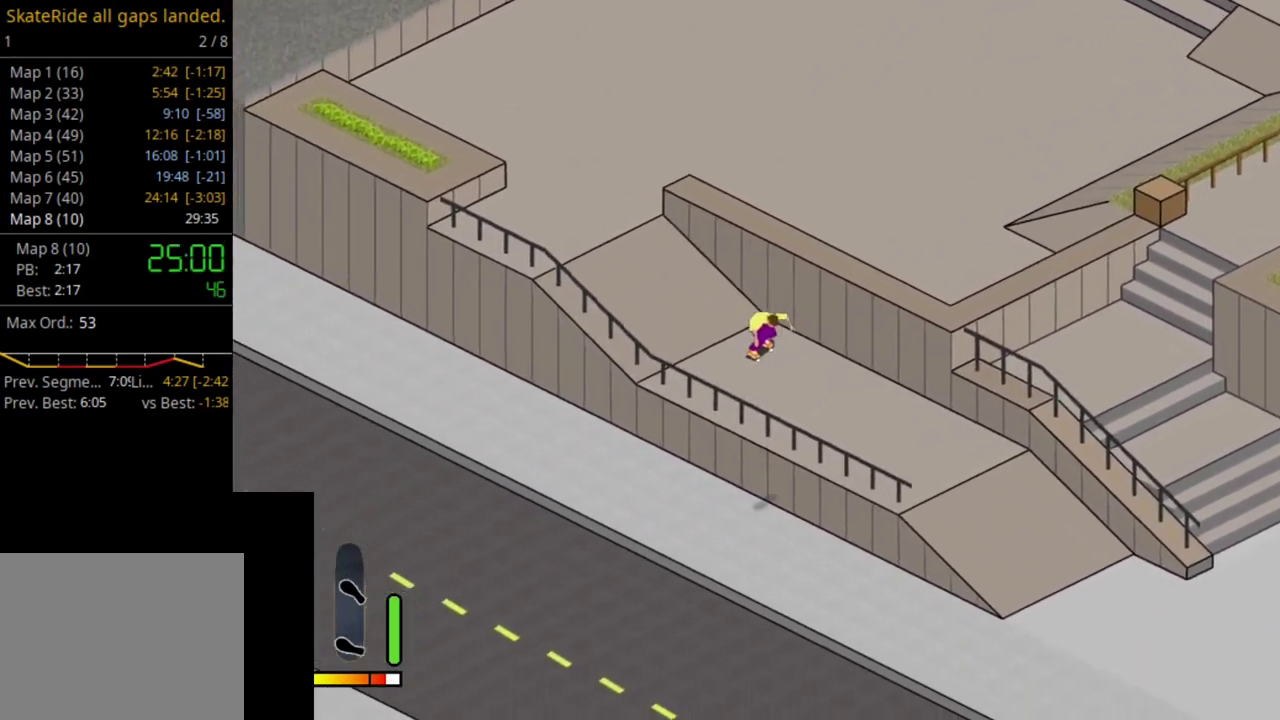
{"dt_ms": 500, "buttons": ["CROSS"], "right_stick": "center", "events": [[100, "CROSS", "down"]]}
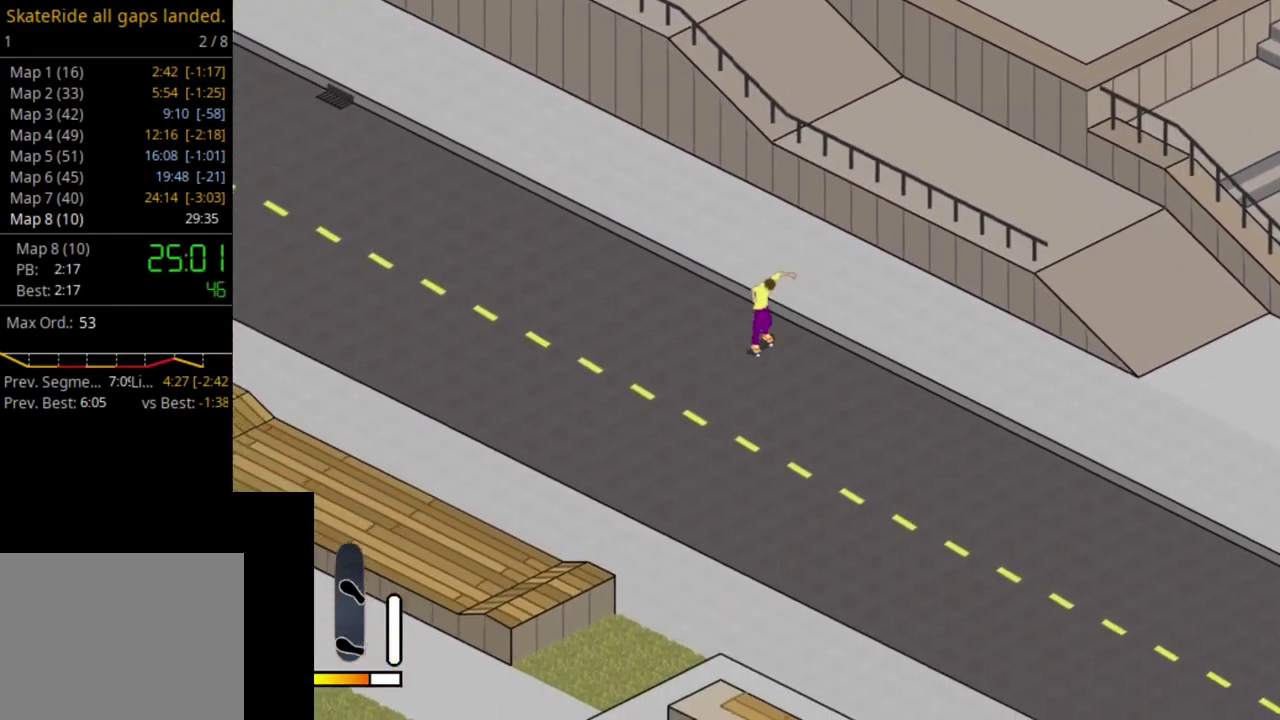
{"dt_ms": 500, "buttons": ["DPAD_LEFT"], "right_stick": "center", "events": [[167, "DPAD_LEFT", "down"], [183, "CROSS", "up"]]}
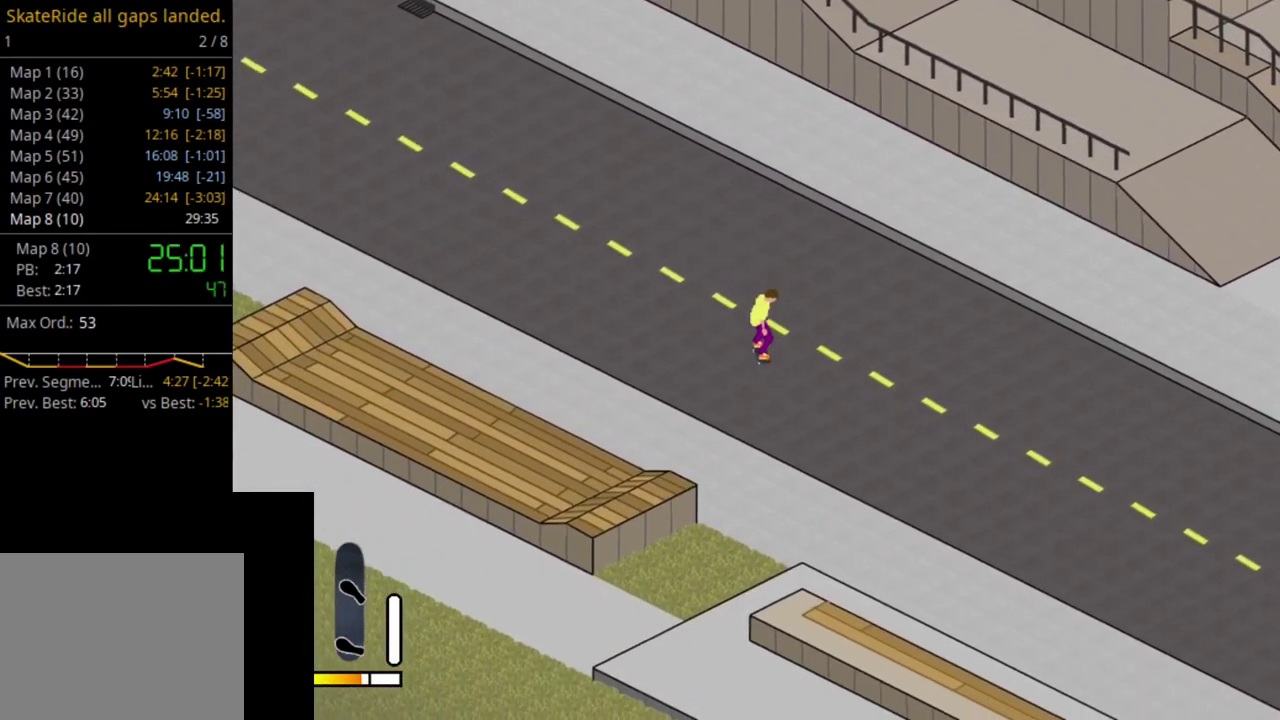
{"dt_ms": 300, "buttons": ["SELECT"], "right_stick": "center", "events": [[117, "DPAD_LEFT", "up"], [250, "SELECT", "down"]]}
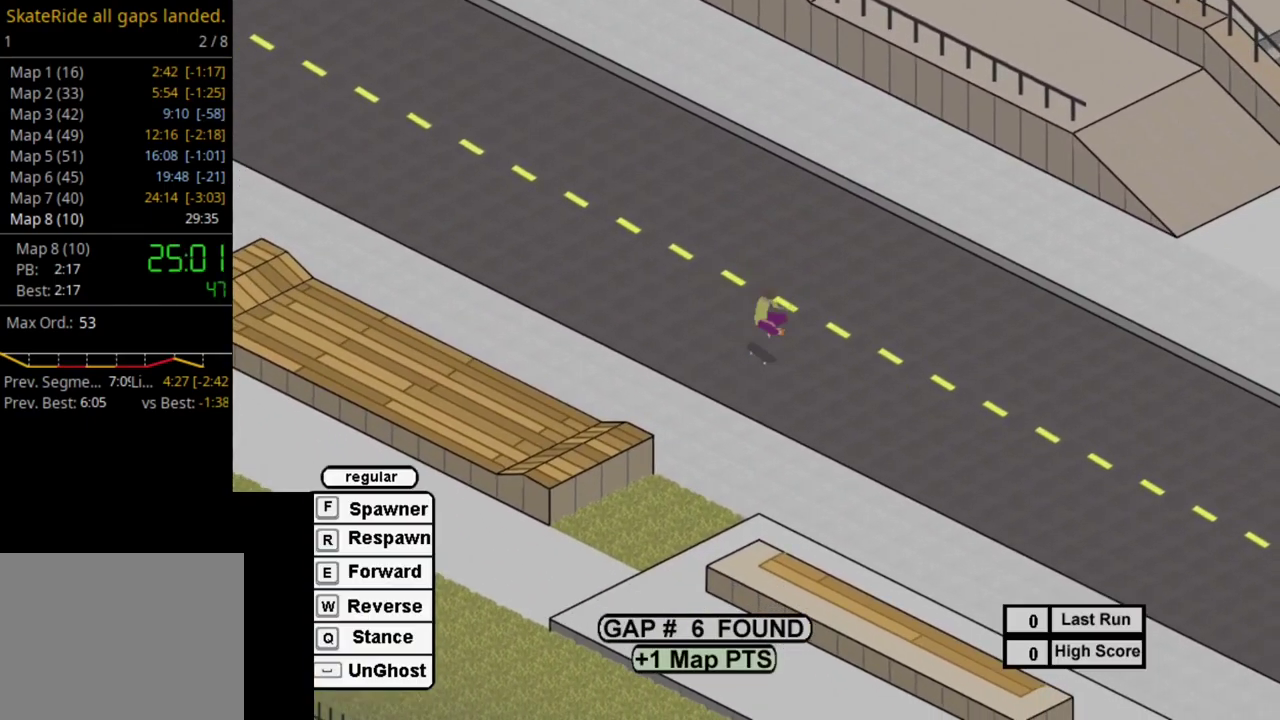
{"dt_ms": 500, "buttons": ["SQUARE"], "right_stick": "center", "events": [[50, "R1", "down"], [83, "SELECT", "up"], [150, "R1", "up"], [267, "SQUARE", "down"], [367, "SQUARE", "up"], [500, "SQUARE", "down"]]}
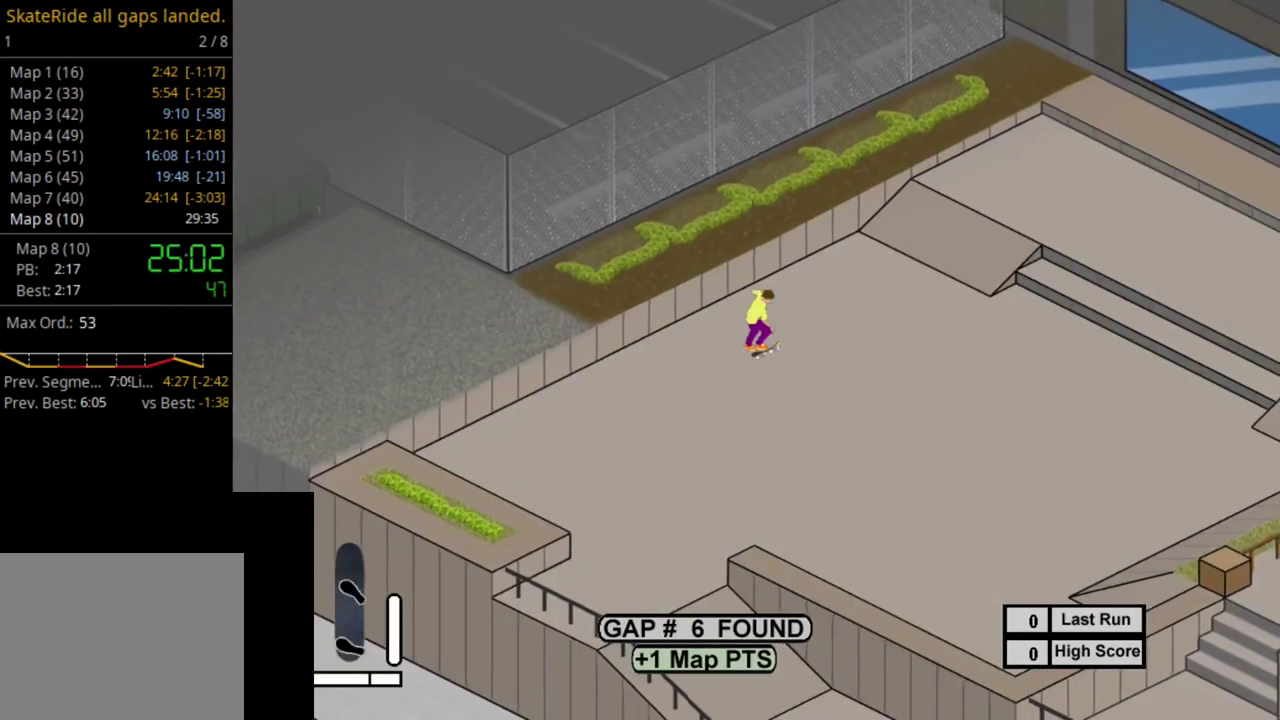
{"dt_ms": 500, "buttons": ["SQUARE"], "right_stick": "center", "events": [[100, "SQUARE", "up"], [200, "SQUARE", "down"], [317, "SQUARE", "up"], [400, "DPAD_LEFT", "down"], [400, "SQUARE", "down"], [500, "DPAD_LEFT", "up"]]}
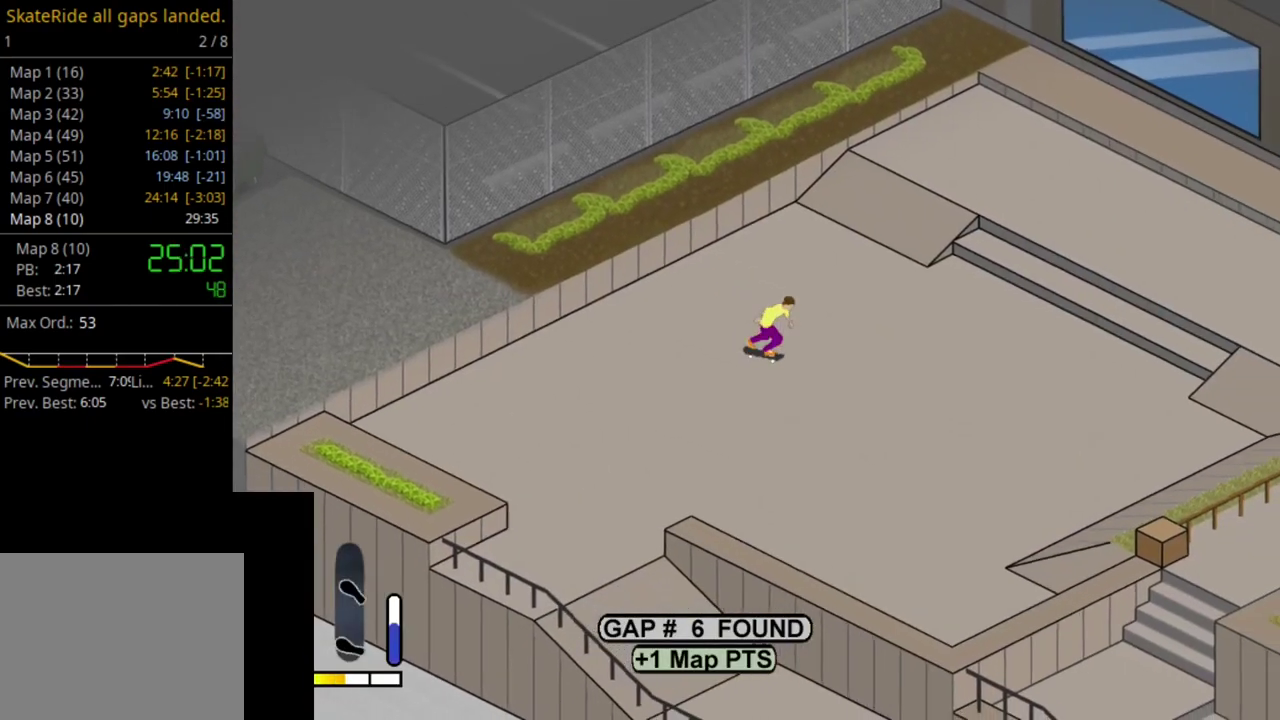
{"dt_ms": 500, "buttons": [], "right_stick": "center", "events": [[17, "SQUARE", "up"], [133, "SQUARE", "down"], [233, "SQUARE", "up"], [317, "SQUARE", "down"], [417, "SQUARE", "up"]]}
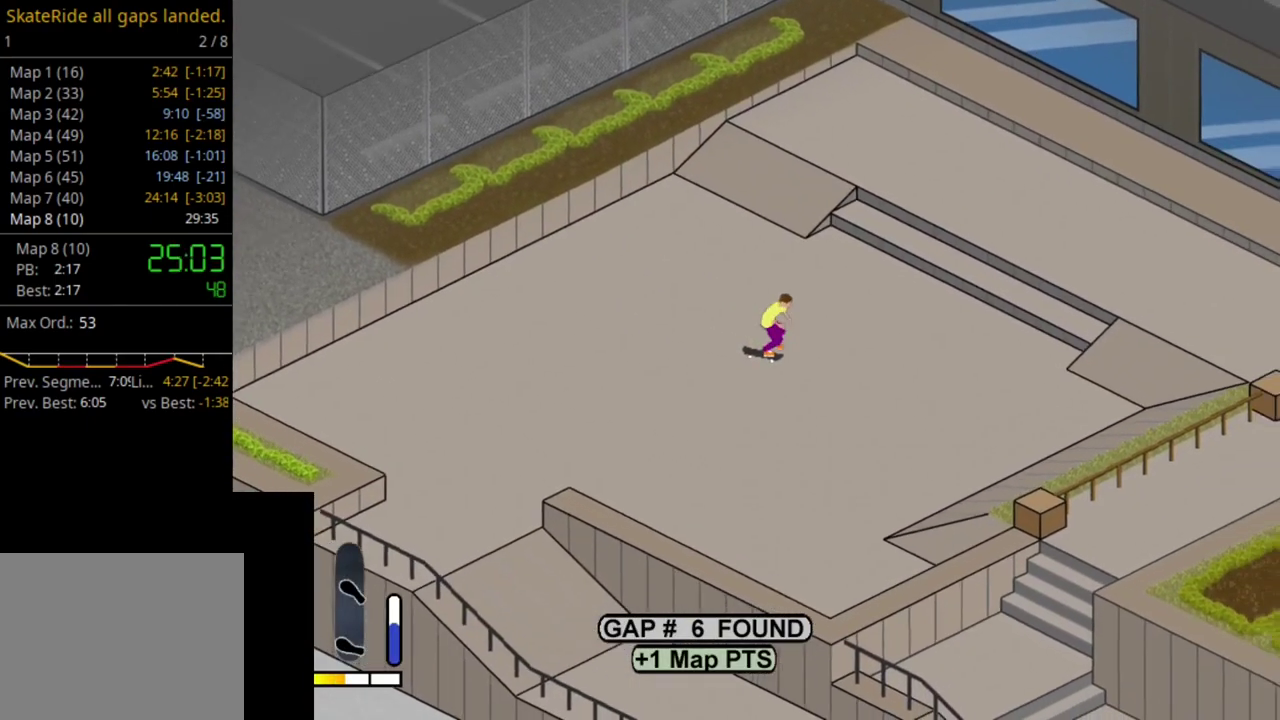
{"dt_ms": 500, "buttons": ["SQUARE", "DPAD_LEFT"], "right_stick": "center", "events": [[33, "SQUARE", "down"], [150, "SQUARE", "up"], [250, "SQUARE", "down"], [367, "SQUARE", "up"], [383, "DPAD_LEFT", "down"], [450, "SQUARE", "down"]]}
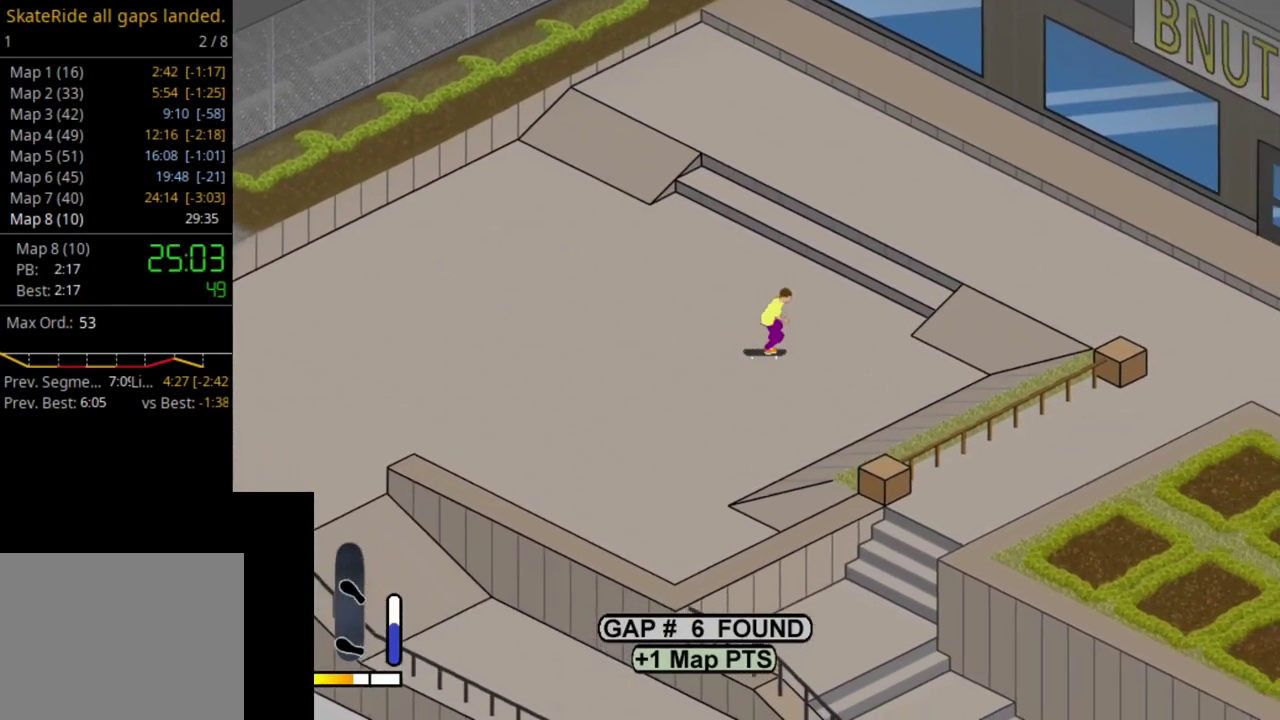
{"dt_ms": 500, "buttons": ["SQUARE"], "right_stick": "center", "events": [[83, "SQUARE", "up"], [133, "DPAD_LEFT", "up"], [183, "SQUARE", "down"], [317, "SQUARE", "up"], [467, "SQUARE", "down"]]}
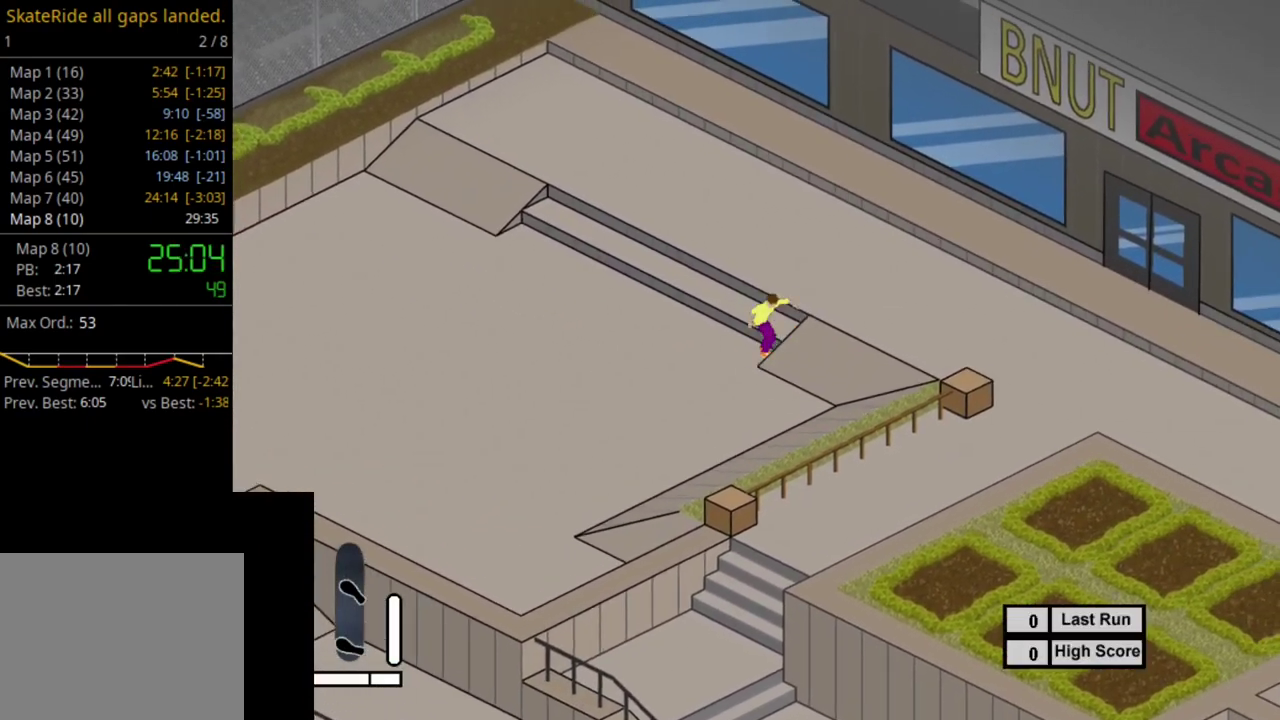
{"dt_ms": 700, "buttons": ["R1"], "right_stick": "center", "events": [[83, "SQUARE", "up"], [183, "SQUARE", "down"], [300, "SQUARE", "up"], [517, "SELECT", "down"], [650, "SELECT", "up"], [700, "R1", "down"]]}
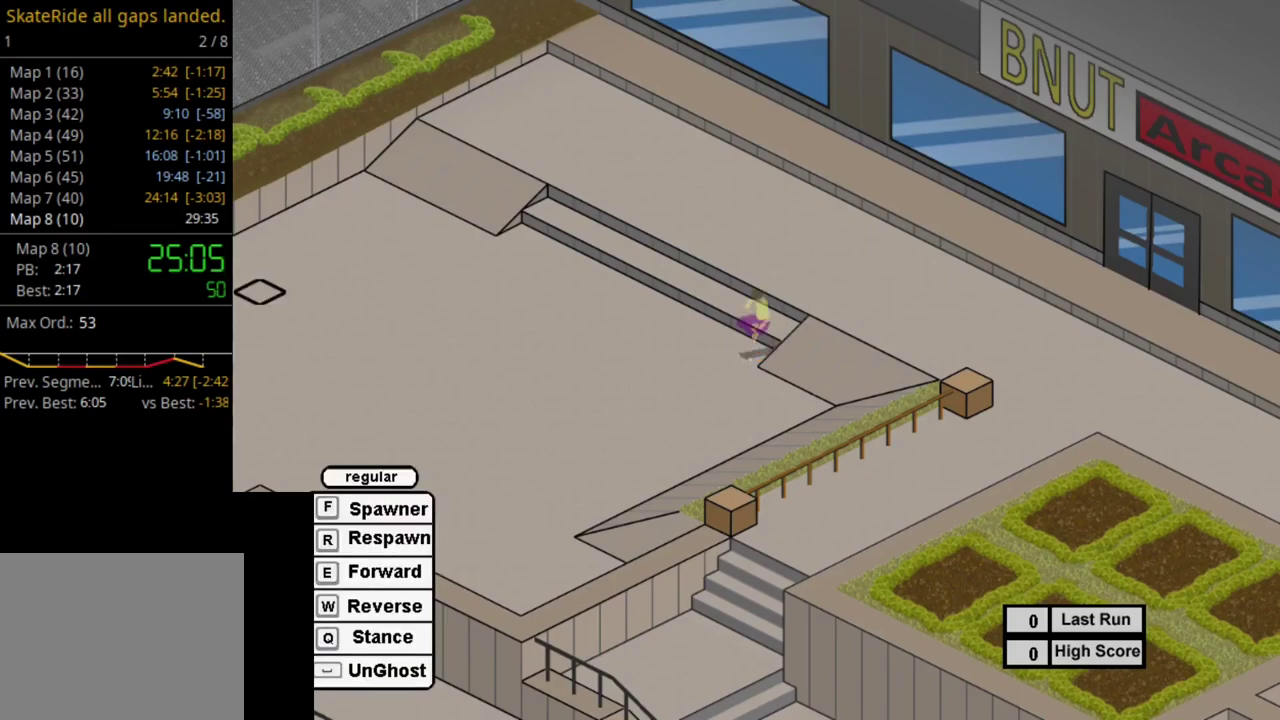
{"dt_ms": 600, "buttons": [], "right_stick": "center", "events": [[100, "R1", "up"], [233, "SQUARE", "down"], [317, "SQUARE", "up"], [450, "SQUARE", "down"], [550, "SQUARE", "up"]]}
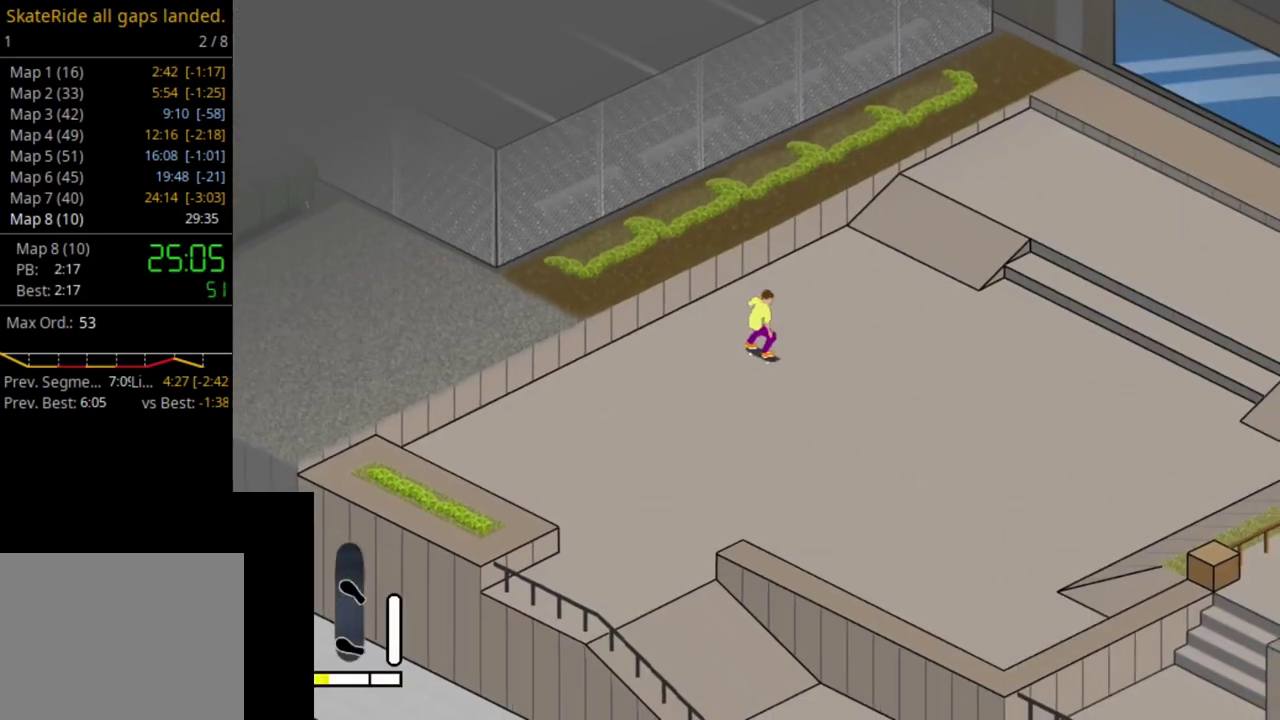
{"dt_ms": 400, "buttons": ["DPAD_LEFT"], "right_stick": "center", "events": [[50, "SQUARE", "down"], [150, "SQUARE", "up"], [267, "SQUARE", "down"], [350, "SQUARE", "up"], [400, "DPAD_LEFT", "down"]]}